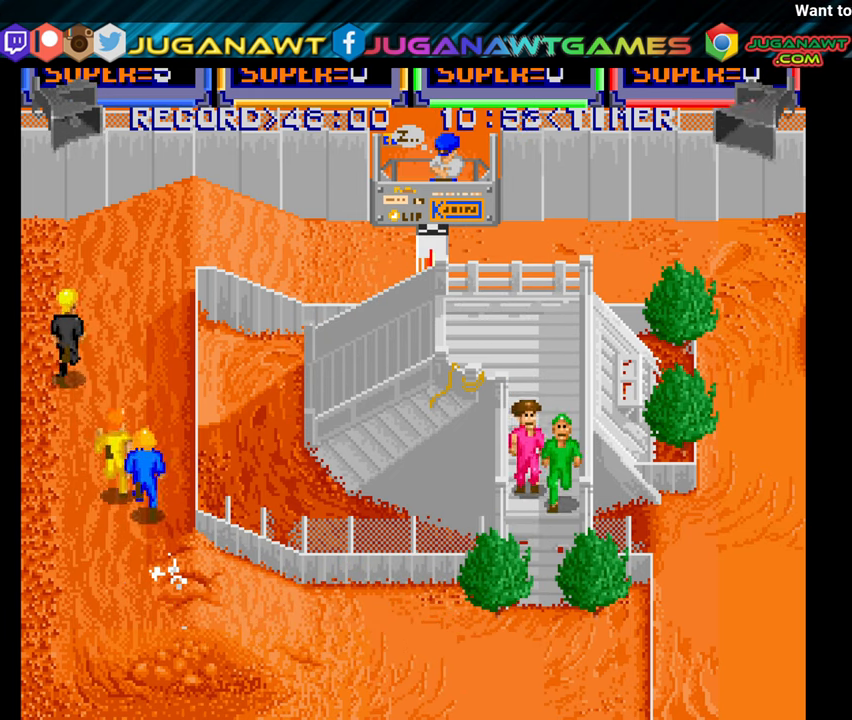
Gameplay with a controller (Xbox layout); each line is a JSON object with the inputs held at the frame after it. "events" lists button and stick changes between this image and that frame as [ms after this image, input, new state], when the widget could be followed in between. Not read: left_stick.
{"buttons": ["A", "DPAD_UP"], "right_stick": "center", "events": [[67, "A", "down"], [150, "DPAD_RIGHT", "down"], [184, "A", "up"], [384, "DPAD_RIGHT", "up"], [467, "A", "down"]]}
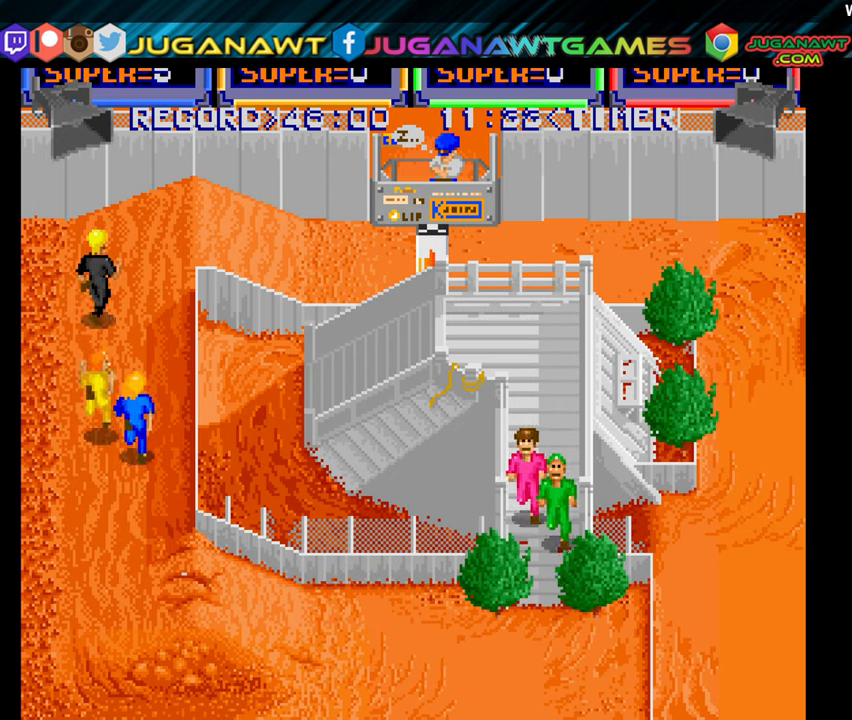
{"buttons": ["DPAD_UP", "DPAD_RIGHT"], "right_stick": "center", "events": [[84, "A", "up"], [150, "A", "down"], [250, "A", "up"], [300, "DPAD_RIGHT", "down"], [367, "A", "down"], [450, "A", "up"]]}
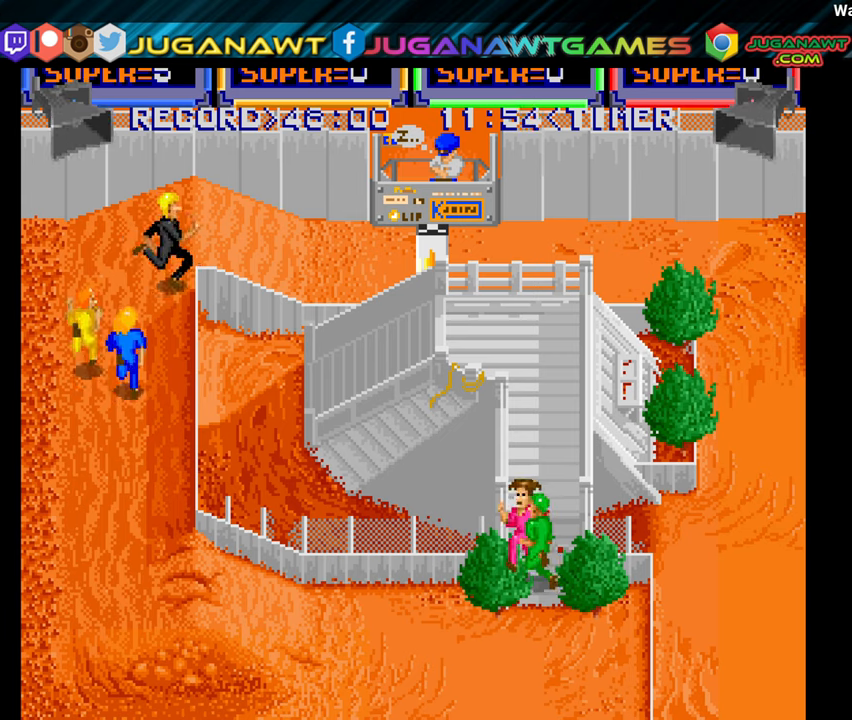
{"buttons": ["DPAD_UP", "DPAD_RIGHT"], "right_stick": "center", "events": [[16, "DPAD_RIGHT", "up"], [50, "A", "down"], [133, "A", "up"], [200, "DPAD_RIGHT", "down"], [216, "A", "down"], [300, "A", "up"], [400, "A", "down"], [500, "A", "up"]]}
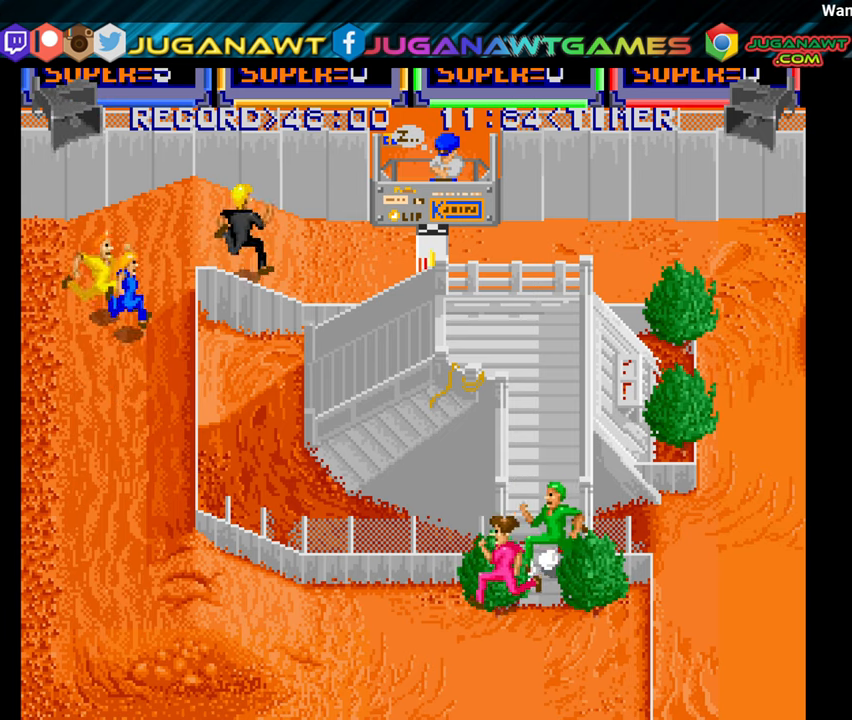
{"buttons": ["A", "DPAD_UP", "DPAD_RIGHT"], "right_stick": "center", "events": [[83, "A", "down"], [166, "A", "up"], [266, "A", "down"], [350, "A", "up"], [450, "A", "down"]]}
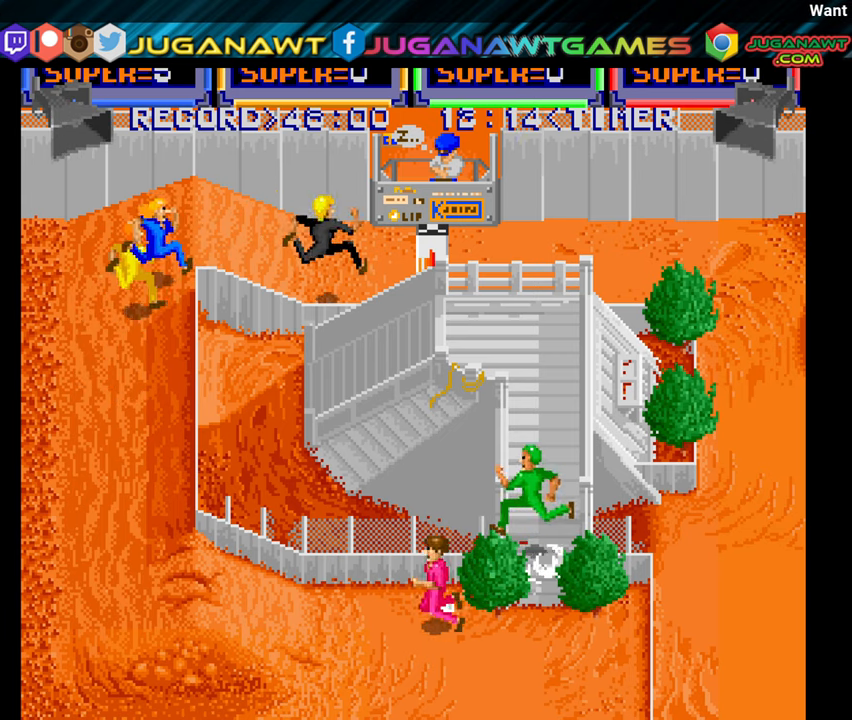
{"buttons": ["A", "DPAD_RIGHT"], "right_stick": "center", "events": [[50, "A", "up"], [66, "DPAD_UP", "up"], [150, "A", "down"], [233, "A", "up"], [316, "A", "down"], [383, "A", "up"], [483, "A", "down"]]}
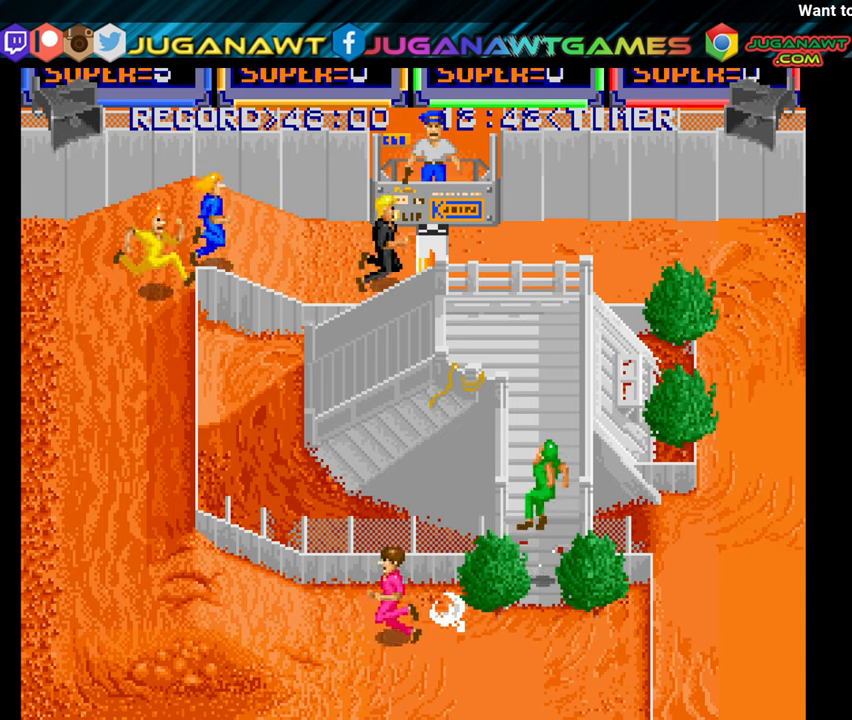
{"buttons": ["DPAD_RIGHT"], "right_stick": "center", "events": [[66, "A", "up"], [166, "A", "down"], [233, "A", "up"], [316, "A", "down"], [400, "A", "up"]]}
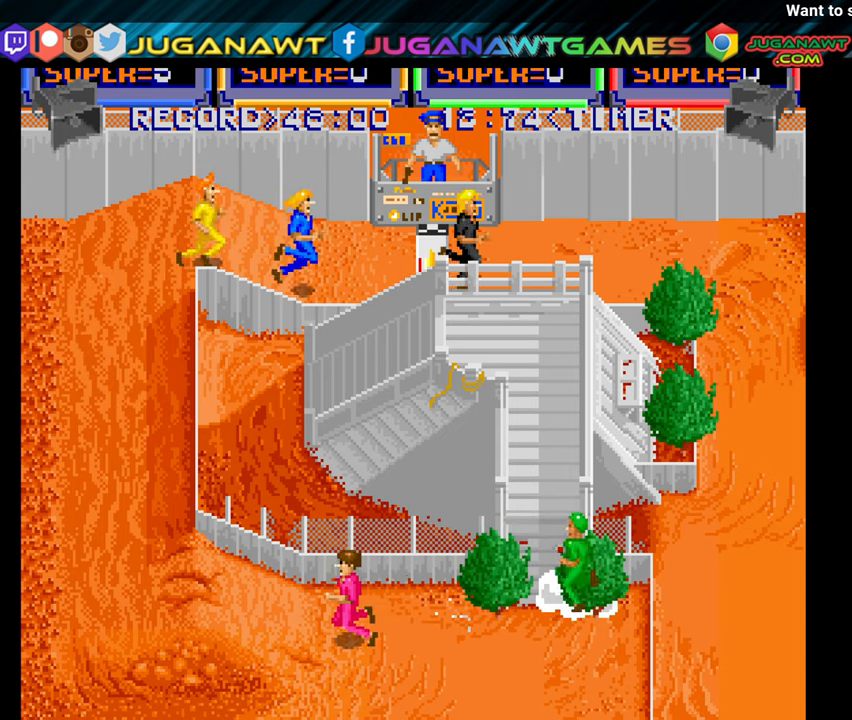
{"buttons": ["DPAD_RIGHT"], "right_stick": "center", "events": [[16, "A", "down"], [100, "A", "up"], [200, "A", "down"], [266, "A", "up"], [366, "A", "down"], [450, "A", "up"]]}
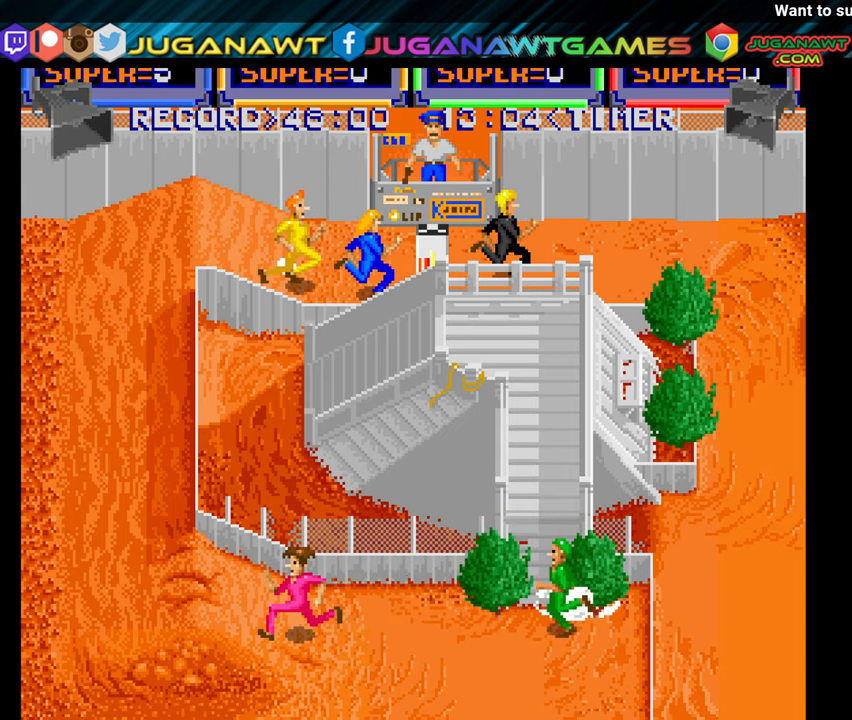
{"buttons": ["A", "DPAD_RIGHT"], "right_stick": "center", "events": [[66, "A", "down"], [150, "A", "up"], [266, "A", "down"], [366, "A", "up"], [450, "A", "down"]]}
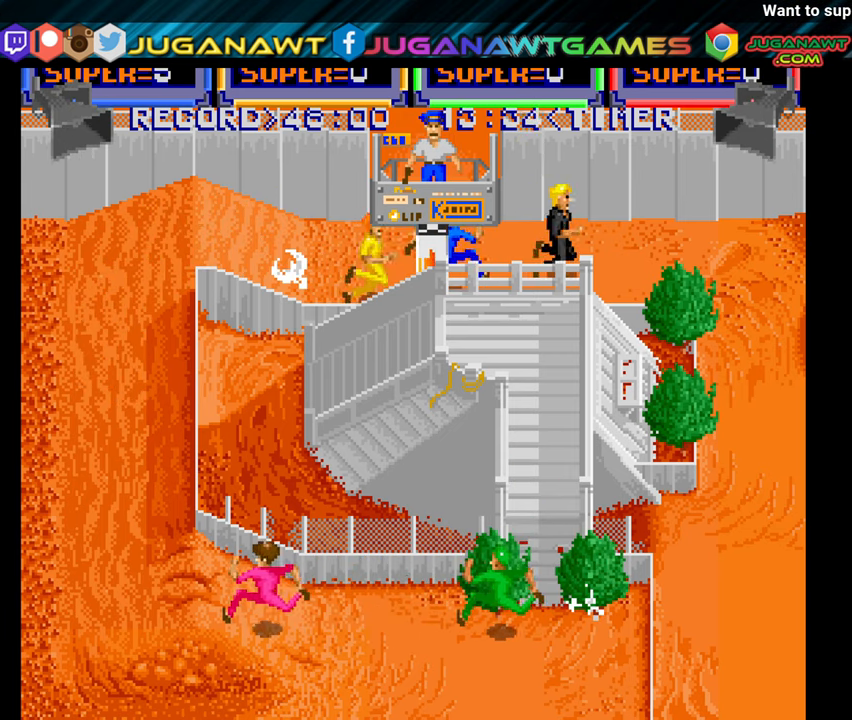
{"buttons": ["DPAD_RIGHT"], "right_stick": "center", "events": [[50, "DPAD_DOWN", "down"], [66, "A", "up"], [183, "A", "down"], [183, "DPAD_DOWN", "up"], [250, "A", "up"], [366, "A", "down"], [466, "A", "up"]]}
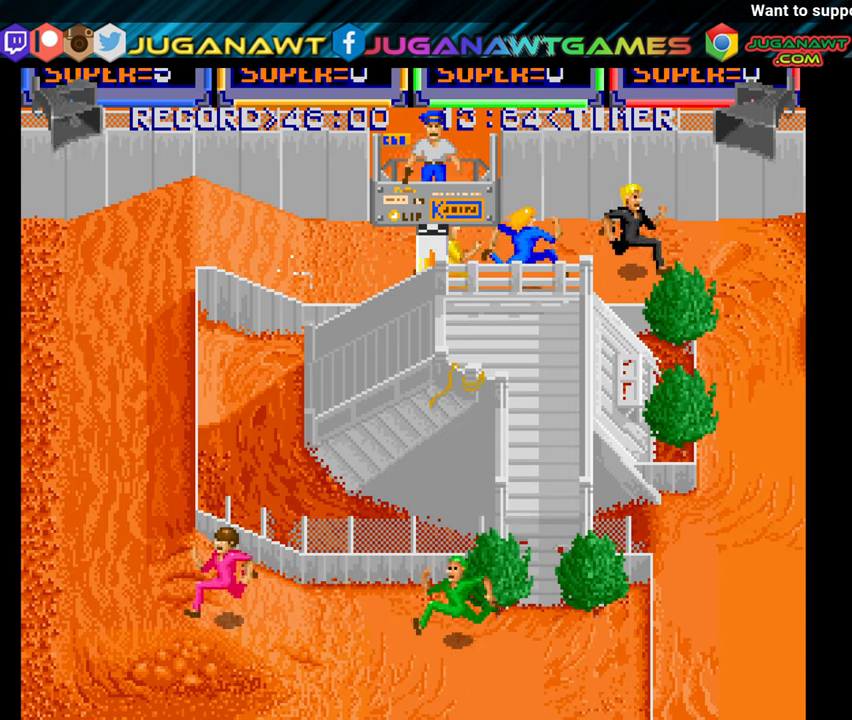
{"buttons": ["A", "DPAD_RIGHT"], "right_stick": "center", "events": [[66, "A", "down"], [150, "A", "up"], [266, "DPAD_DOWN", "down"], [283, "A", "down"], [366, "A", "up"], [400, "DPAD_DOWN", "up"], [483, "A", "down"]]}
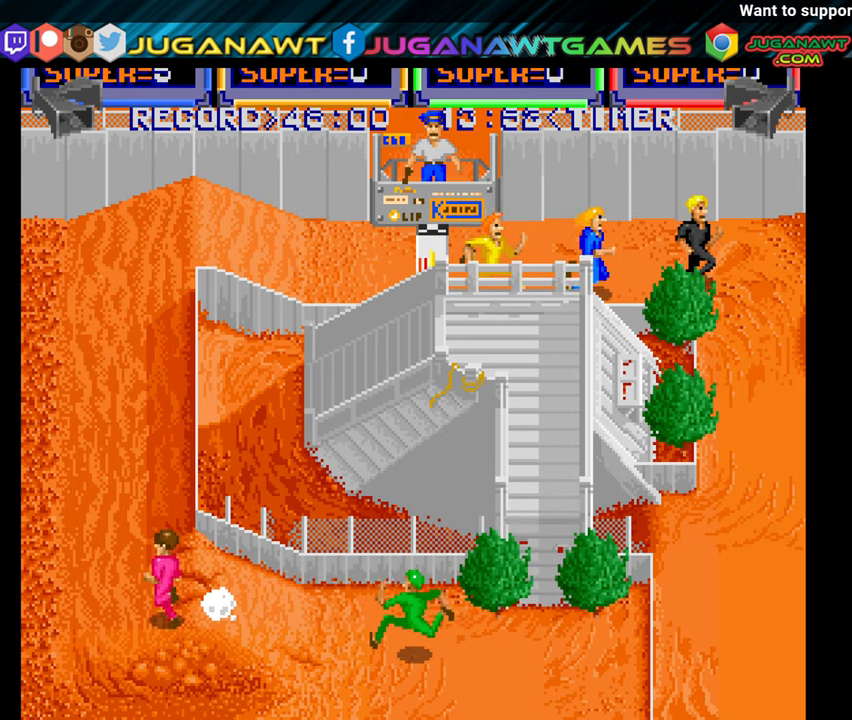
{"buttons": ["DPAD_DOWN", "DPAD_RIGHT"], "right_stick": "center", "events": [[83, "A", "up"], [183, "A", "down"], [283, "A", "up"], [400, "A", "down"], [450, "DPAD_DOWN", "down"], [500, "A", "up"]]}
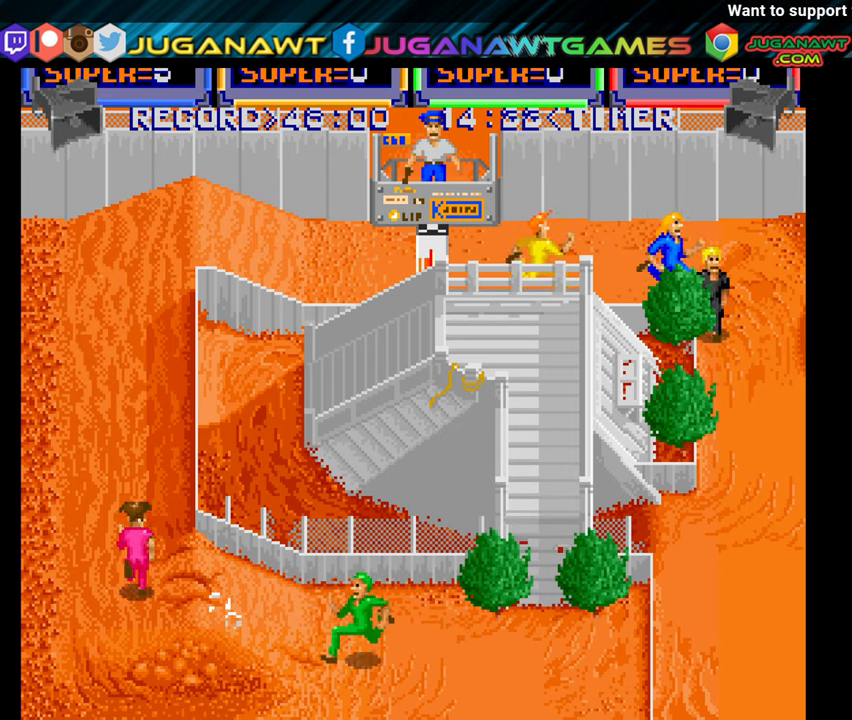
{"buttons": ["A", "DPAD_DOWN"], "right_stick": "center", "events": [[100, "A", "down"], [183, "A", "up"], [283, "A", "down"], [350, "A", "up"], [450, "DPAD_RIGHT", "up"], [466, "A", "down"]]}
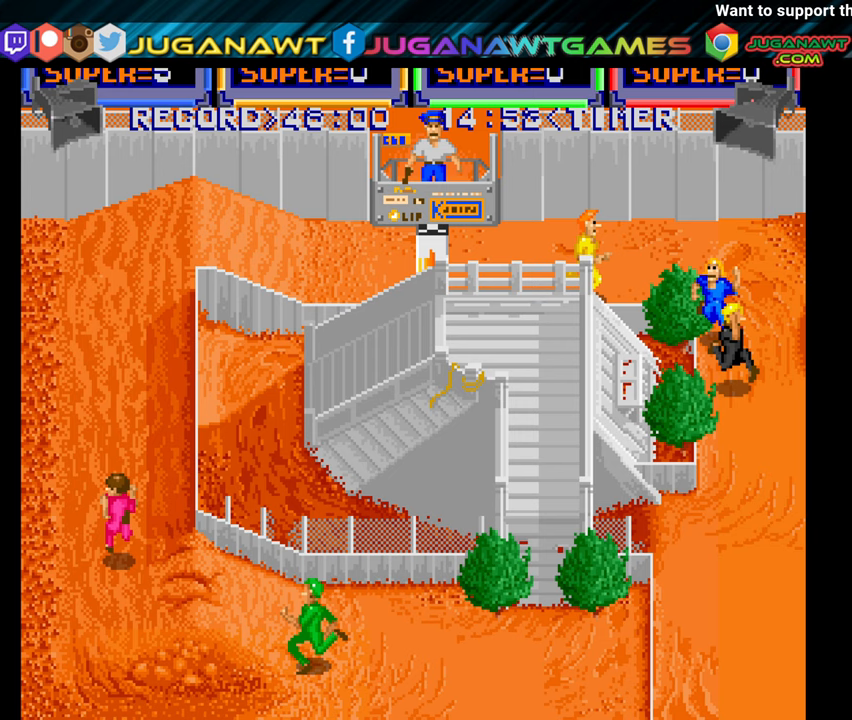
{"buttons": ["A", "DPAD_DOWN"], "right_stick": "center", "events": [[17, "A", "up"], [133, "A", "down"], [217, "A", "up"], [300, "A", "down"], [400, "A", "up"], [500, "A", "down"]]}
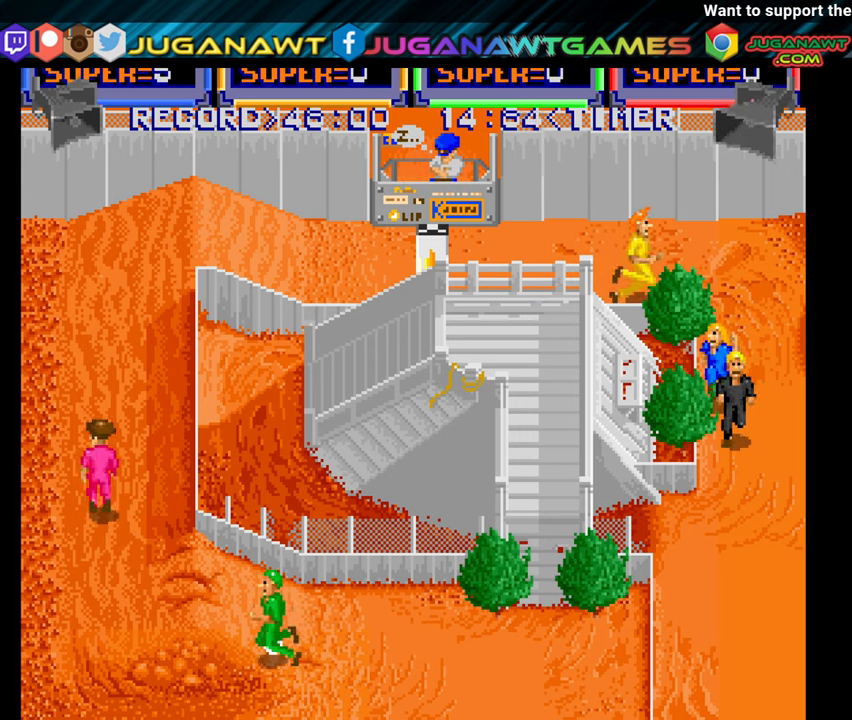
{"buttons": ["DPAD_DOWN"], "right_stick": "center", "events": [[83, "A", "up"], [183, "A", "down"], [267, "A", "up"], [367, "A", "down"], [483, "A", "up"]]}
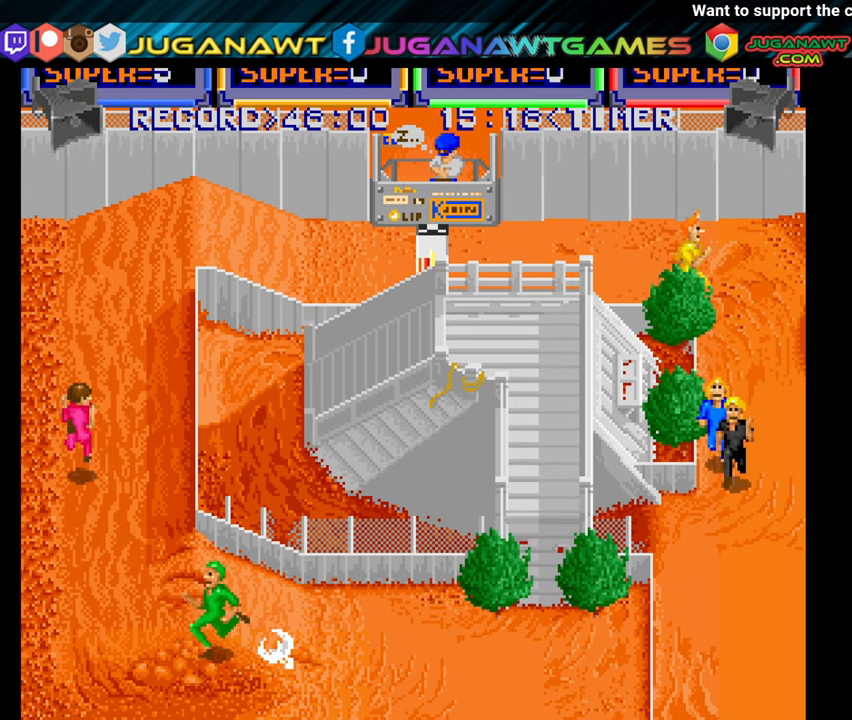
{"buttons": ["DPAD_DOWN", "DPAD_LEFT"], "right_stick": "center", "events": [[100, "A", "down"], [217, "A", "up"], [333, "A", "down"], [417, "A", "up"], [500, "DPAD_LEFT", "down"]]}
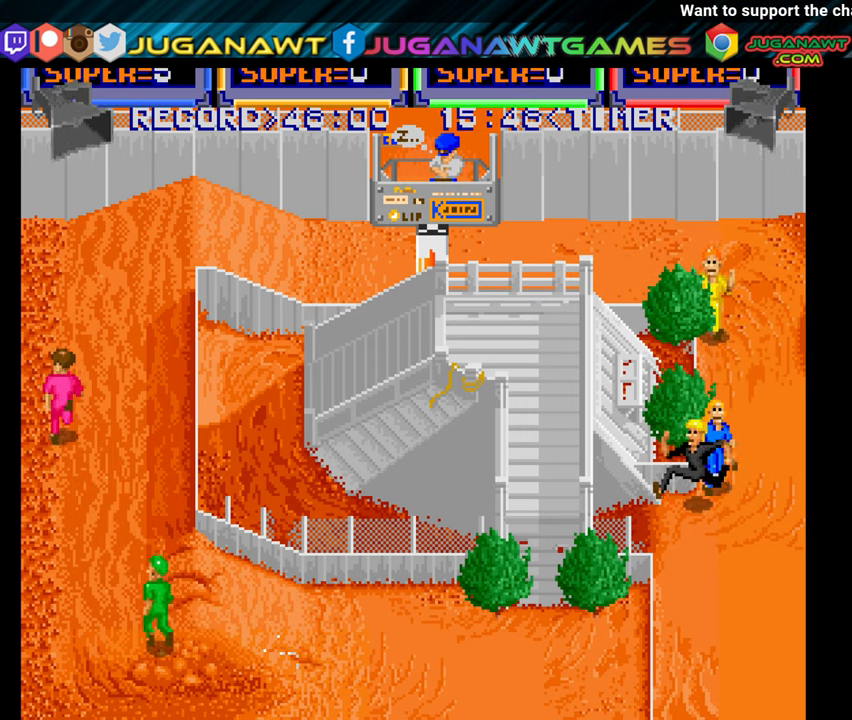
{"buttons": ["A", "DPAD_DOWN"], "right_stick": "center", "events": [[33, "A", "down"], [133, "A", "up"], [250, "A", "down"], [350, "A", "up"], [400, "DPAD_LEFT", "up"], [467, "A", "down"]]}
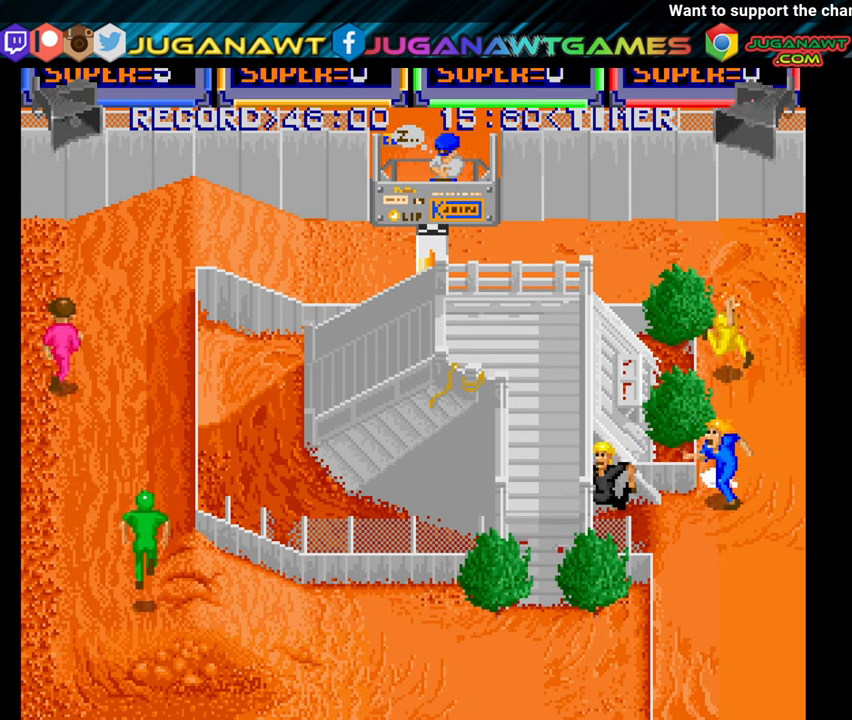
{"buttons": ["DPAD_LEFT"], "right_stick": "center", "events": [[33, "DPAD_RIGHT", "down"], [67, "A", "up"], [133, "DPAD_RIGHT", "up"], [183, "A", "down"], [233, "DPAD_LEFT", "down"], [283, "A", "up"], [283, "DPAD_DOWN", "up"], [383, "A", "down"], [450, "A", "up"]]}
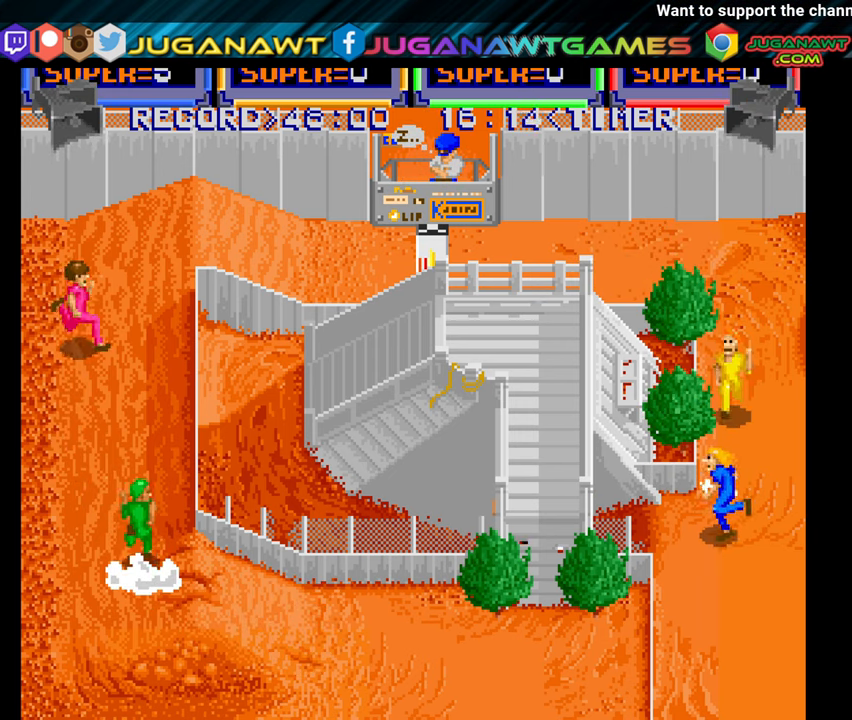
{"buttons": ["A", "DPAD_LEFT"], "right_stick": "center", "events": [[83, "A", "down"], [150, "A", "up"], [250, "A", "down"], [250, "DPAD_UP", "down"], [367, "A", "up"], [417, "DPAD_UP", "up"], [467, "A", "down"]]}
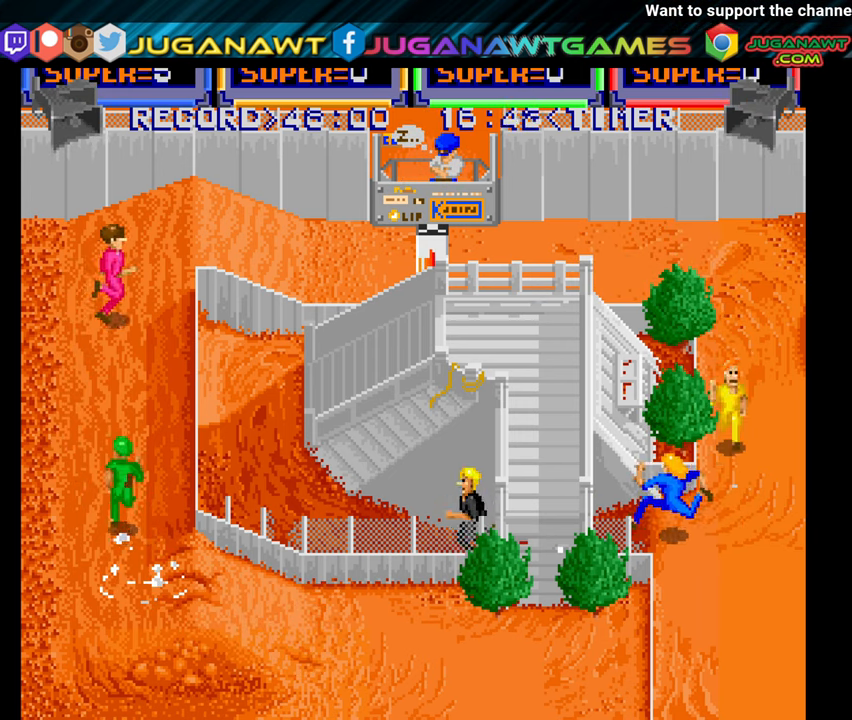
{"buttons": ["DPAD_LEFT"], "right_stick": "center", "events": [[50, "A", "up"], [150, "A", "down"], [250, "A", "up"], [350, "A", "down"], [433, "A", "up"]]}
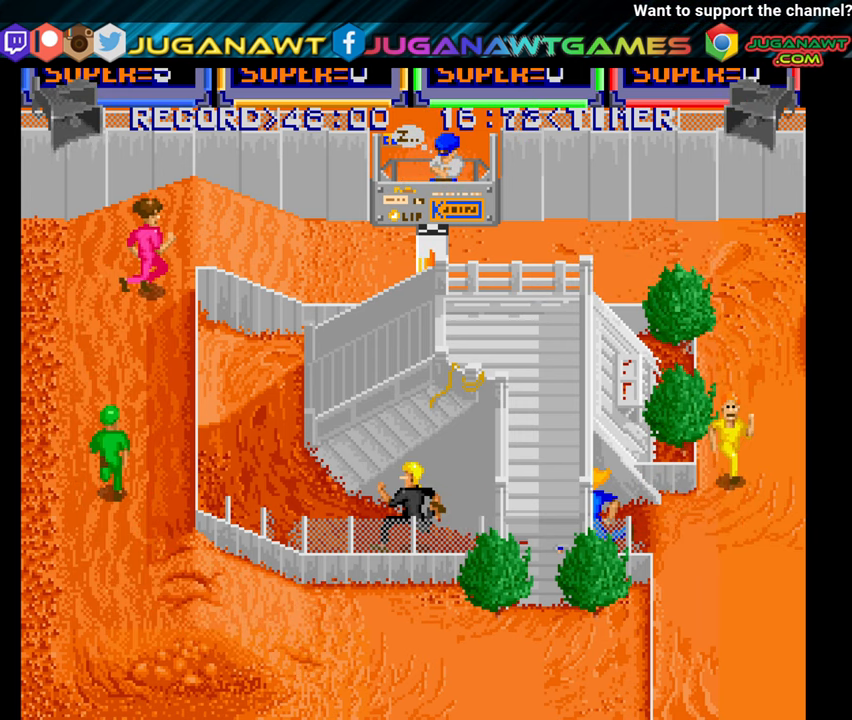
{"buttons": ["DPAD_LEFT"], "right_stick": "center", "events": [[50, "A", "down"], [133, "A", "up"], [250, "A", "down"], [317, "A", "up"], [433, "A", "down"], [500, "A", "up"]]}
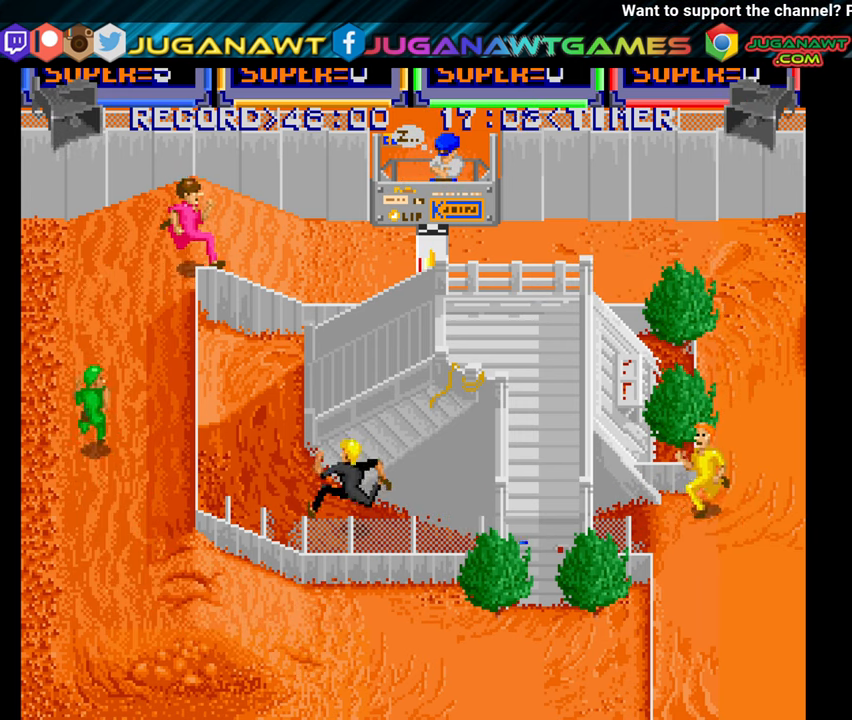
{"buttons": ["DPAD_LEFT"], "right_stick": "center", "events": [[117, "A", "down"], [200, "A", "up"], [317, "A", "down"], [400, "A", "up"]]}
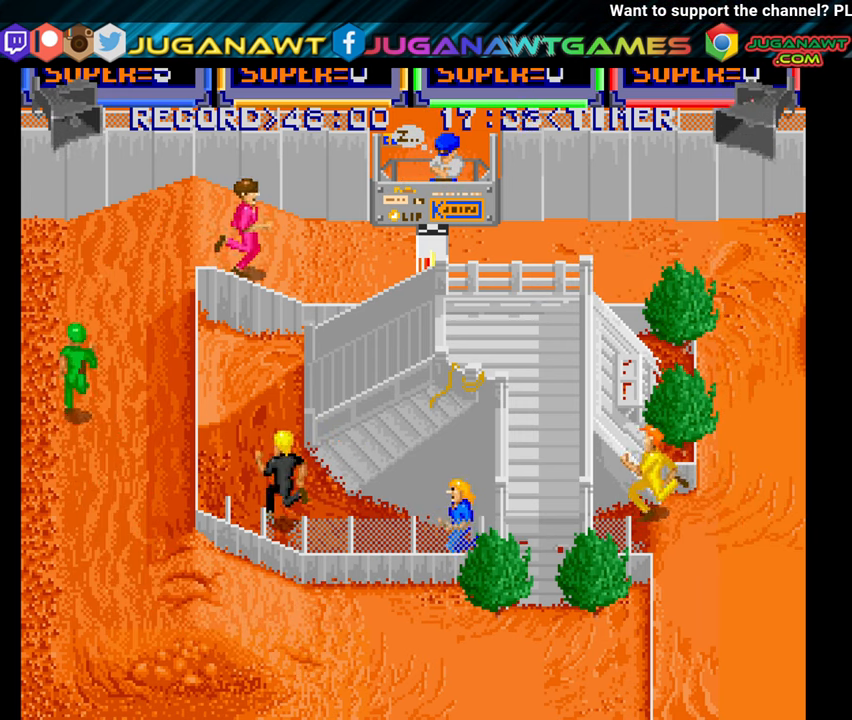
{"buttons": ["A", "DPAD_LEFT"], "right_stick": "center", "events": [[17, "A", "down"], [117, "A", "up"], [200, "A", "down"], [317, "A", "up"], [417, "A", "down"]]}
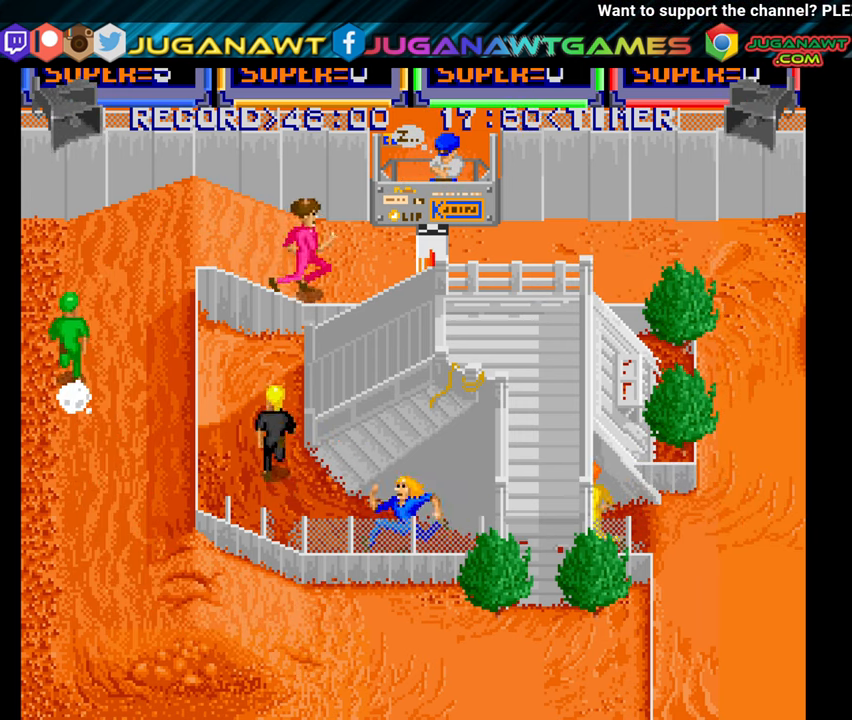
{"buttons": ["A", "DPAD_UP", "DPAD_LEFT"], "right_stick": "center", "events": [[17, "A", "up"], [100, "A", "down"], [184, "A", "up"], [184, "DPAD_UP", "down"], [300, "A", "down"], [400, "A", "up"], [500, "A", "down"]]}
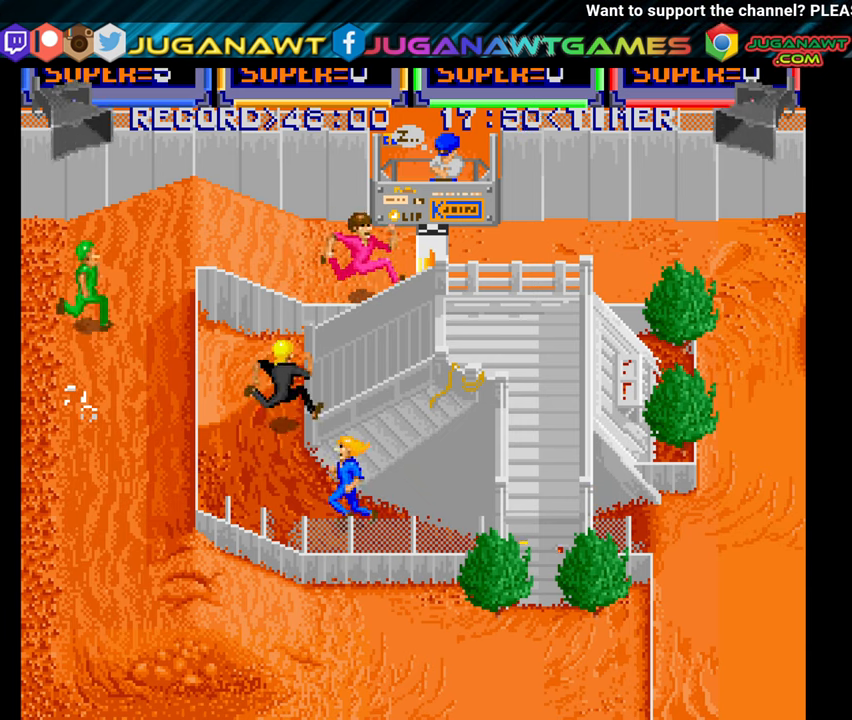
{"buttons": ["A", "DPAD_UP", "DPAD_LEFT"], "right_stick": "center", "events": [[84, "A", "up"], [150, "DPAD_UP", "up"], [200, "A", "down"], [217, "DPAD_UP", "down"], [300, "A", "up"], [417, "A", "down"]]}
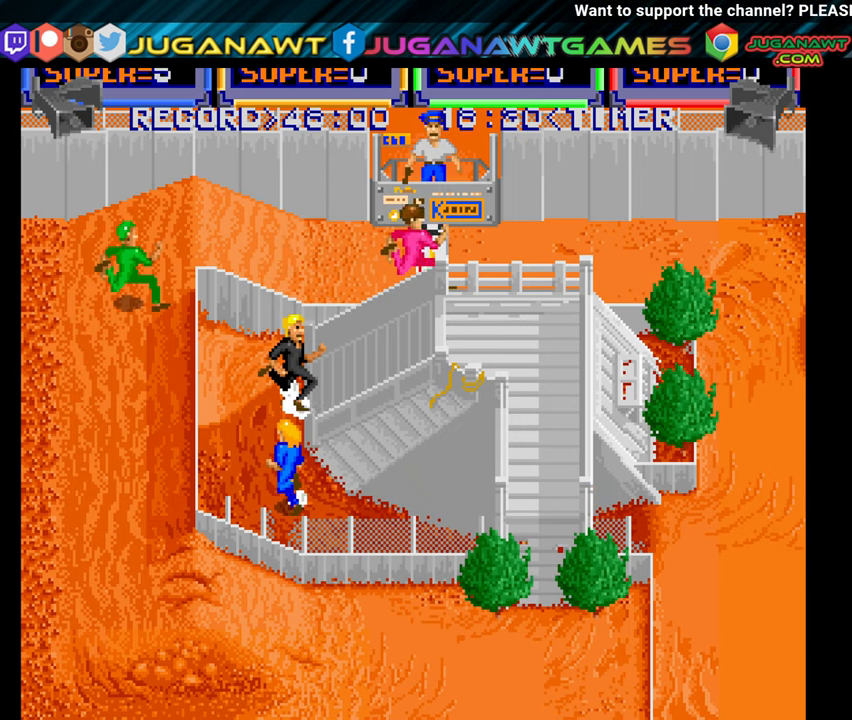
{"buttons": ["A", "DPAD_UP"], "right_stick": "center", "events": [[17, "A", "up"], [34, "DPAD_LEFT", "up"], [117, "A", "down"], [234, "A", "up"], [317, "A", "down"], [400, "A", "up"], [500, "A", "down"]]}
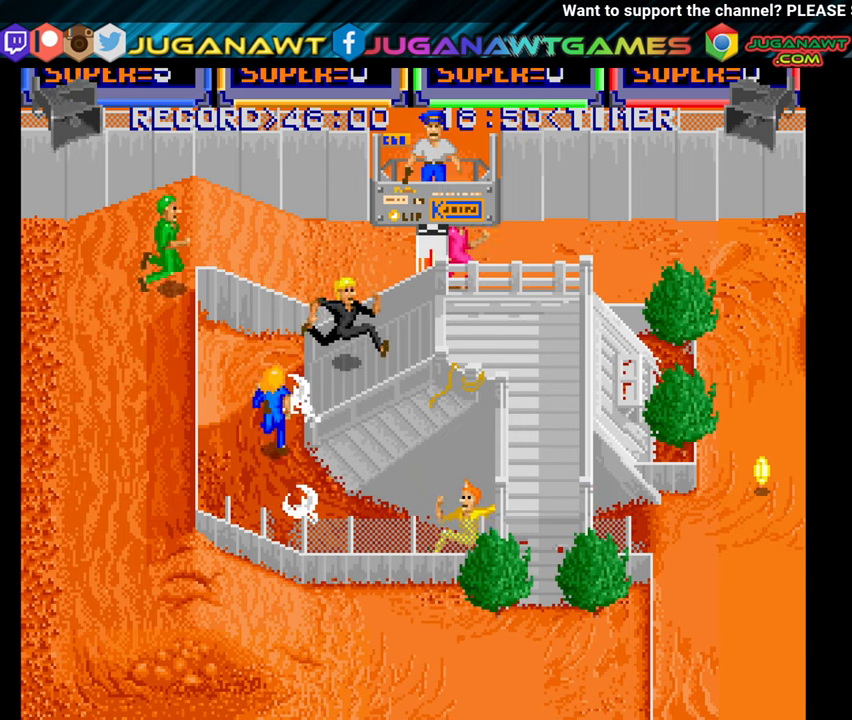
{"buttons": ["A", "DPAD_RIGHT"], "right_stick": "center", "events": [[134, "A", "up"], [167, "DPAD_RIGHT", "down"], [234, "A", "down"], [350, "A", "up"], [350, "DPAD_UP", "up"], [434, "A", "down"]]}
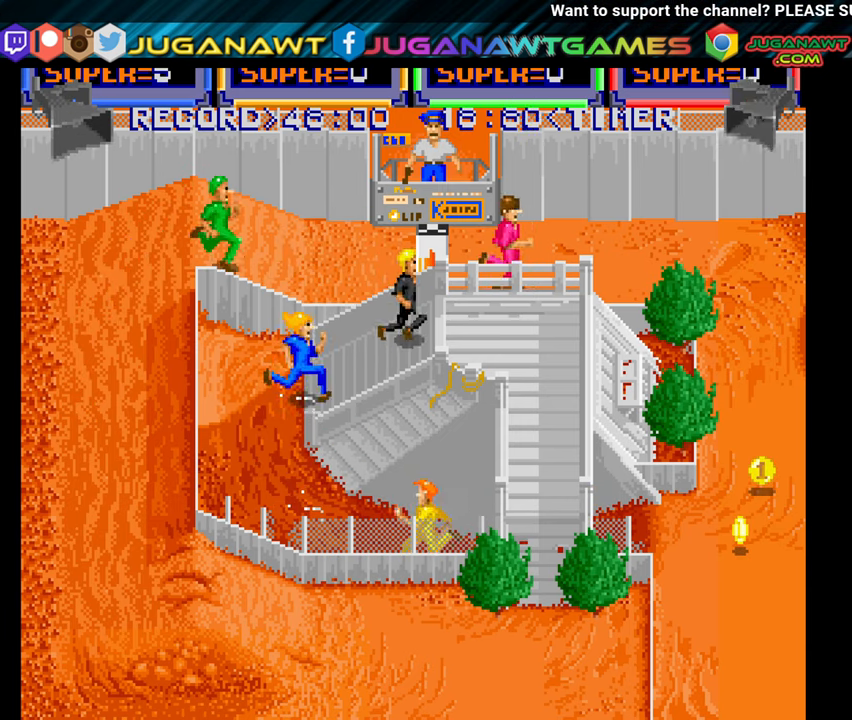
{"buttons": ["A", "DPAD_RIGHT"], "right_stick": "center", "events": [[67, "A", "up"], [150, "A", "down"], [234, "A", "up"], [317, "A", "down"], [400, "A", "up"], [467, "A", "down"]]}
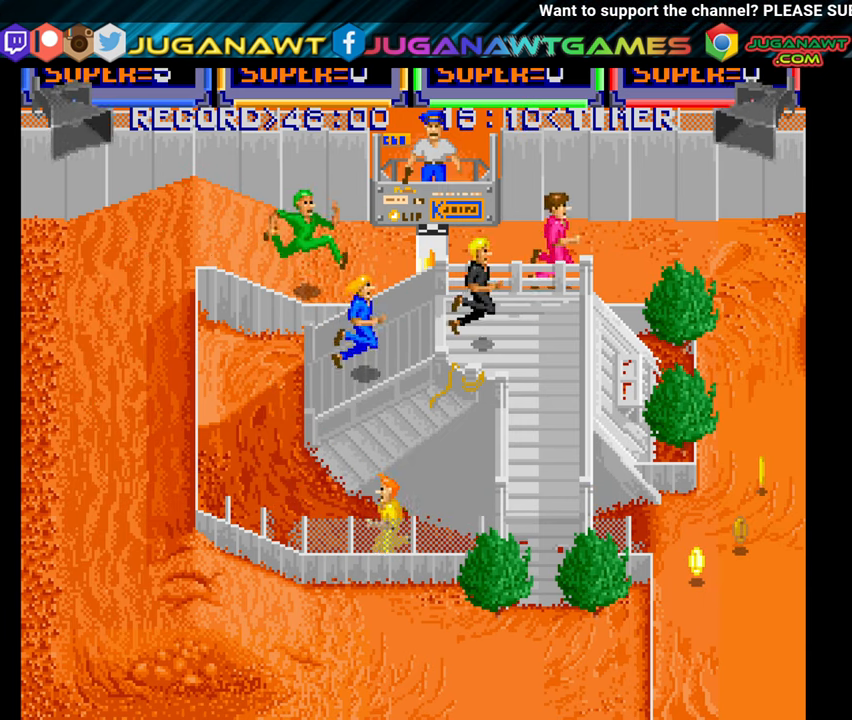
{"buttons": ["DPAD_RIGHT"], "right_stick": "center", "events": [[67, "A", "up"], [167, "A", "down"], [267, "A", "up"], [367, "A", "down"], [467, "A", "up"]]}
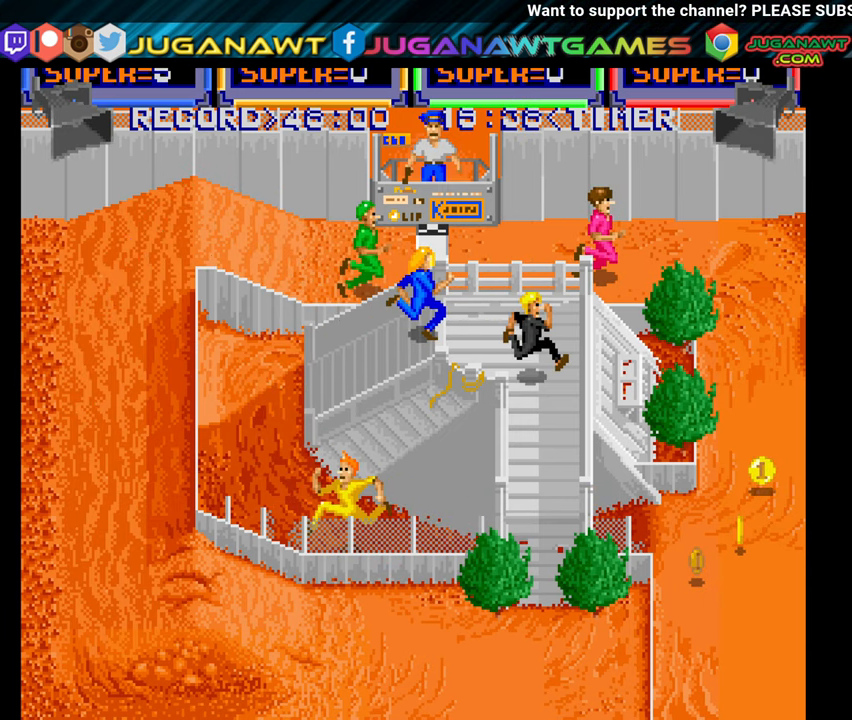
{"buttons": ["A", "DPAD_DOWN", "DPAD_RIGHT"], "right_stick": "center", "events": [[67, "A", "down"], [150, "DPAD_DOWN", "down"], [167, "A", "up"], [267, "A", "down"], [400, "A", "up"], [500, "A", "down"]]}
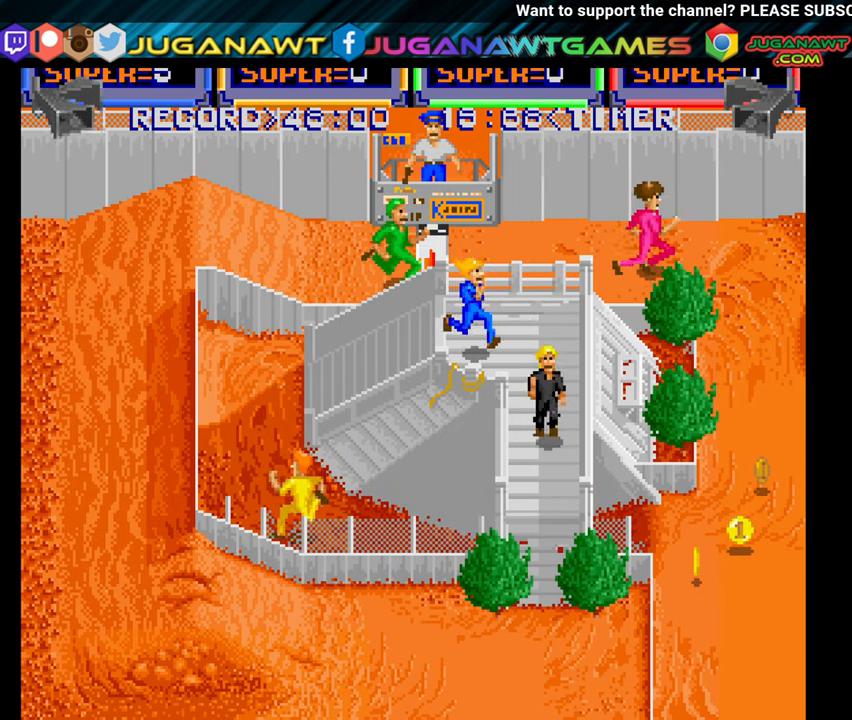
{"buttons": ["A", "DPAD_DOWN", "DPAD_RIGHT"], "right_stick": "center", "events": [[117, "A", "up"], [217, "A", "down"], [334, "A", "up"], [417, "A", "down"]]}